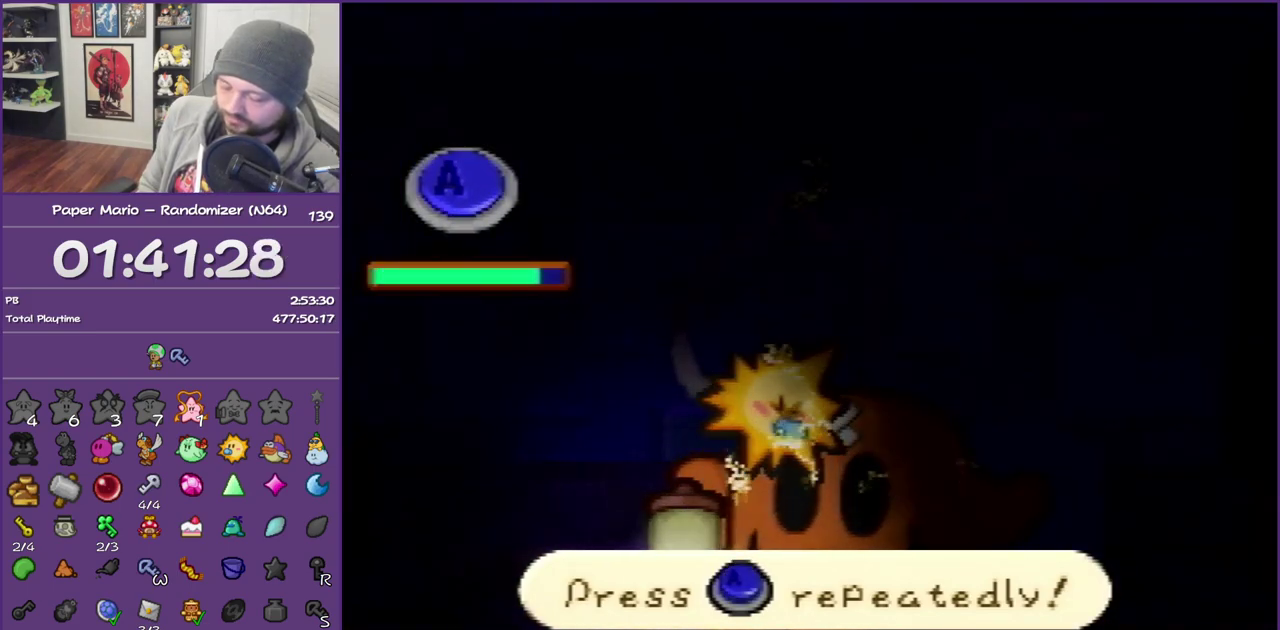
Gameplay with a controller (Nintendo layout); each line is a JSON object with the inputs held at the frame after it. "events" lists button and stick changes between this image and that frame as [ms after this image, input, new state], when the widget could be followed in between. This overlay highlights the sticks when they move; stick clicks (L3) are not distinguishable. Not read: L3 R3.
{"buttons": ["A"], "left_stick": "center", "events": [[17, "A", "down"], [50, "A", "up"], [133, "A", "down"], [167, "A", "up"], [200, "A", "down"], [217, "A", "up"], [267, "A", "down"], [317, "A", "up"], [350, "A", "down"], [383, "A", "up"], [417, "A", "down"], [450, "A", "up"], [467, "A", "down"]]}
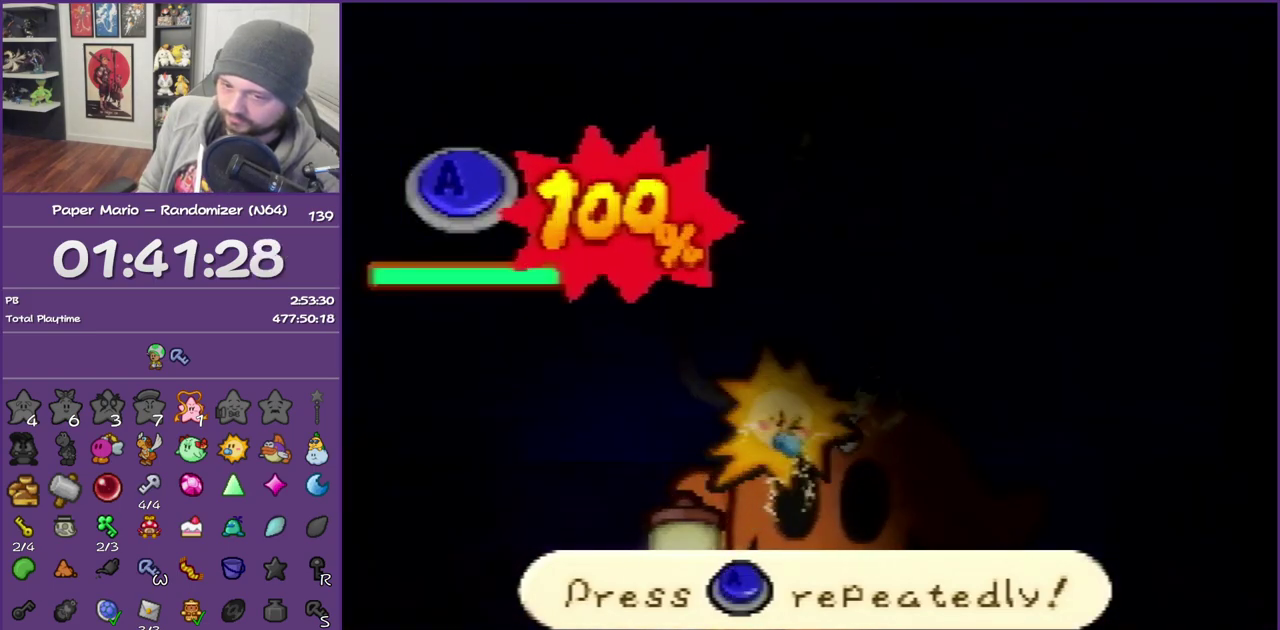
{"buttons": [], "left_stick": "center", "events": [[33, "A", "up"], [67, "A", "down"], [100, "A", "up"]]}
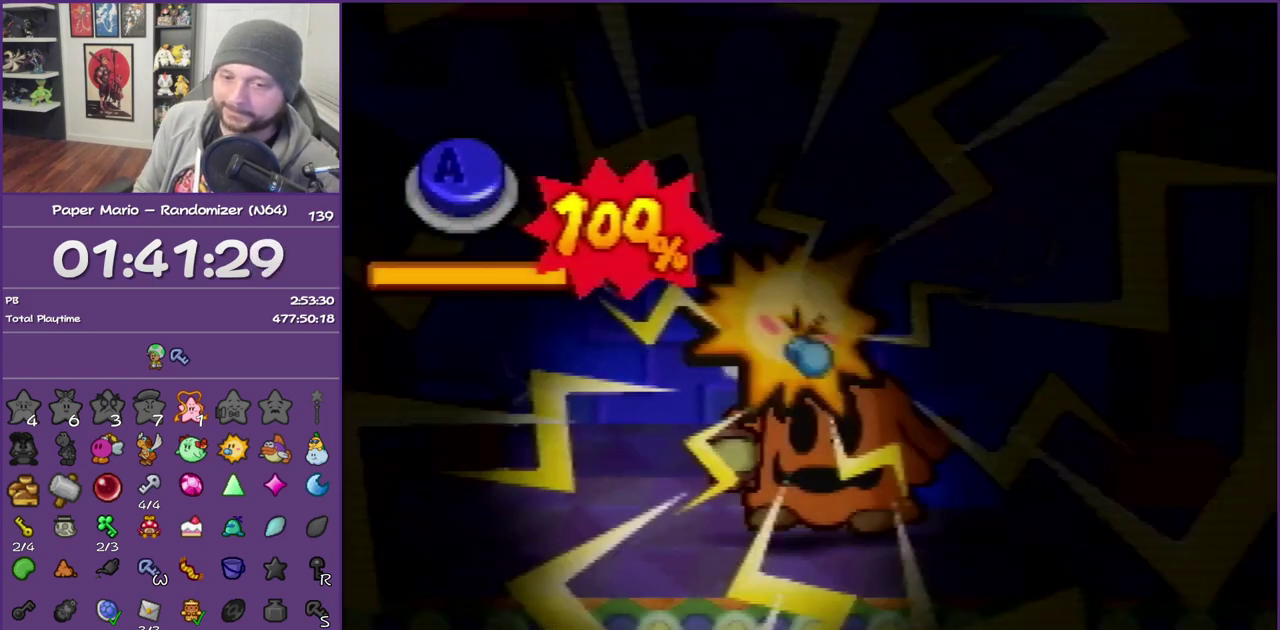
{"buttons": [], "left_stick": "center", "events": [[250, "A", "down"], [250, "B", "down"], [450, "A", "up"], [450, "B", "up"]]}
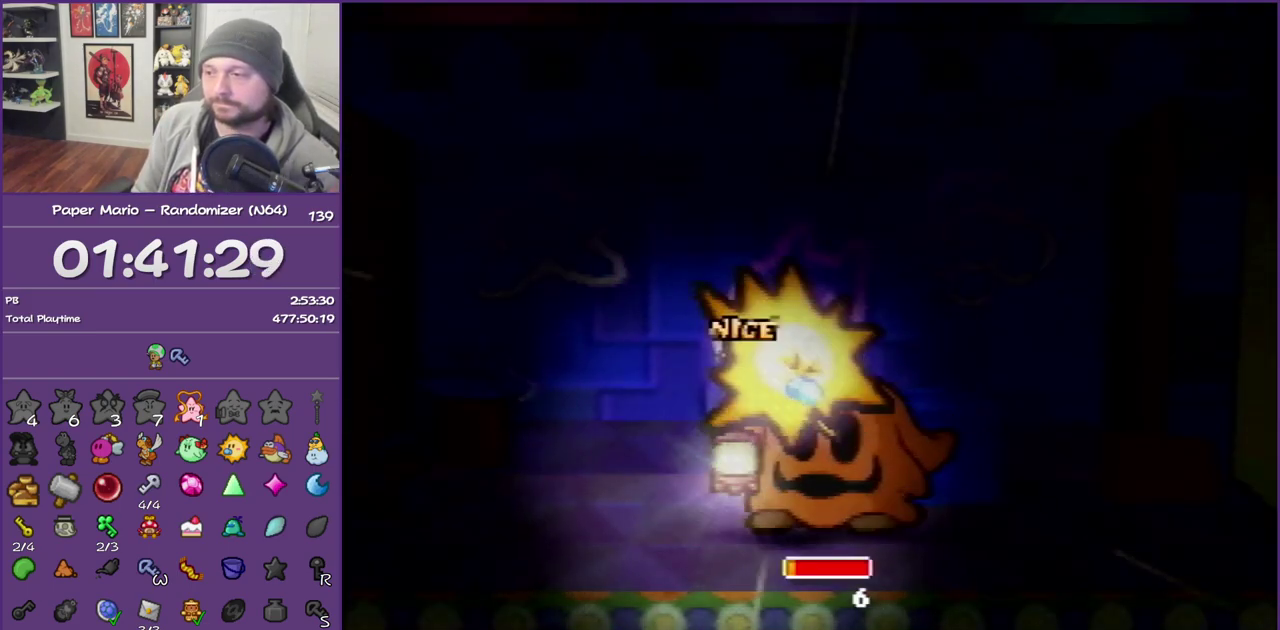
{"buttons": ["A", "B"], "left_stick": "center", "events": [[33, "A", "down"], [67, "B", "down"], [167, "B", "up"], [200, "A", "up"], [250, "A", "down"], [250, "B", "down"], [383, "A", "up"], [383, "B", "up"], [450, "A", "down"], [450, "B", "down"]]}
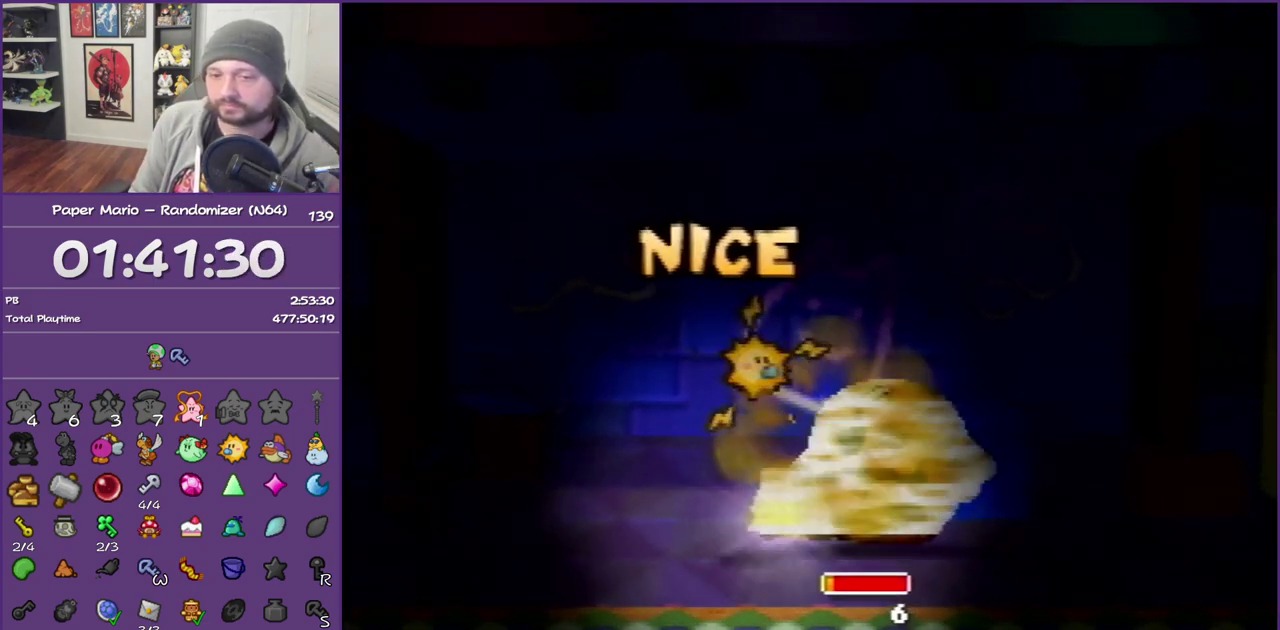
{"buttons": [], "left_stick": "center", "events": [[67, "A", "up"], [67, "B", "up"], [133, "A", "down"], [167, "B", "down"], [250, "A", "up"], [250, "B", "up"], [317, "A", "down"], [317, "B", "down"], [433, "A", "up"], [433, "B", "up"]]}
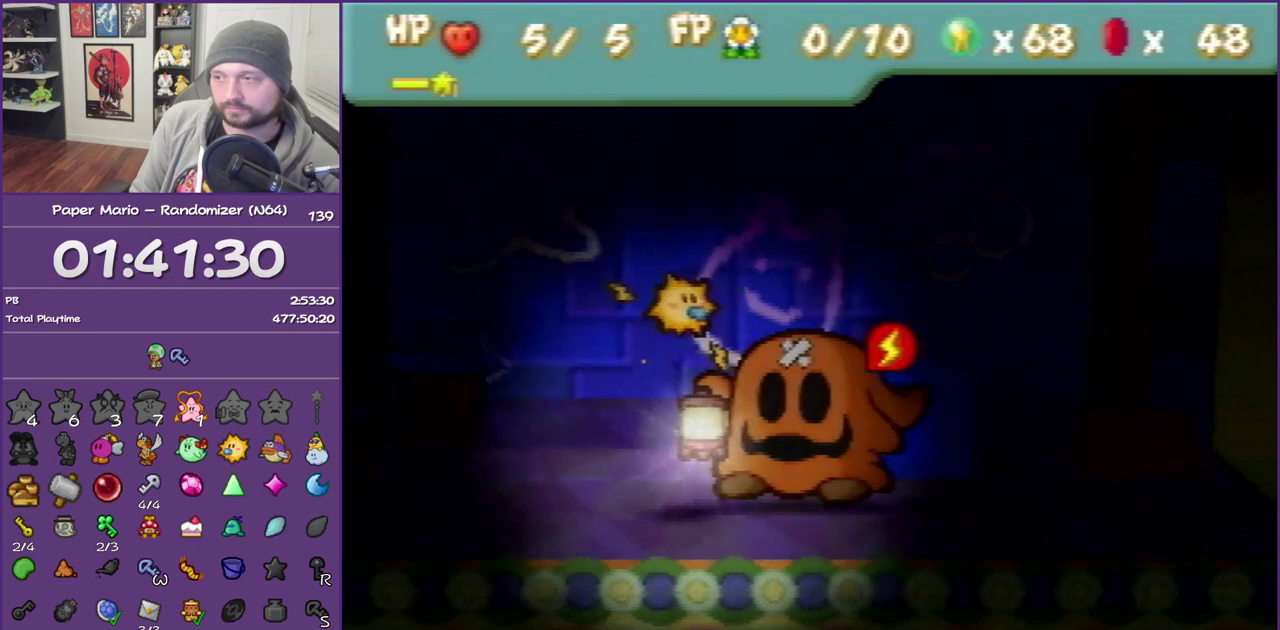
{"buttons": [], "left_stick": "center", "events": [[33, "A", "down"], [33, "B", "down"], [100, "B", "up"], [133, "A", "up"], [200, "A", "down"], [200, "B", "down"], [283, "B", "up"], [317, "A", "up"], [350, "A", "down"], [383, "B", "down"], [500, "A", "up"], [500, "B", "up"]]}
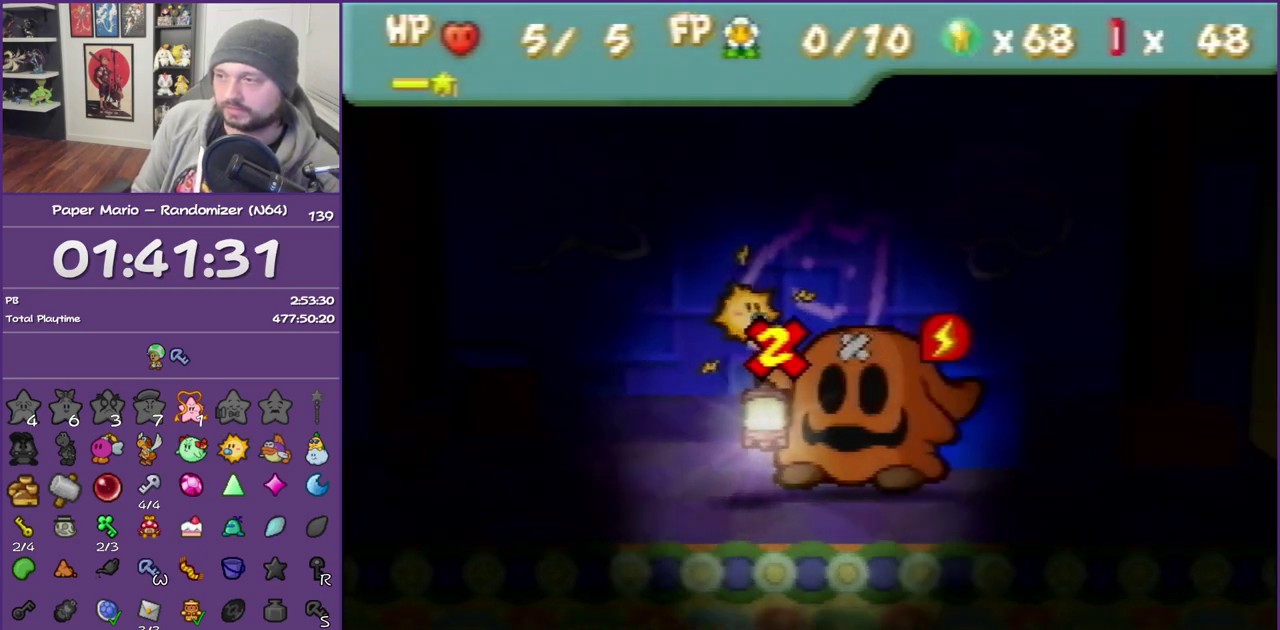
{"buttons": ["A", "B"], "left_stick": "center", "events": [[67, "A", "down"], [67, "B", "down"], [200, "A", "up"], [200, "B", "up"], [250, "A", "down"], [250, "B", "down"]]}
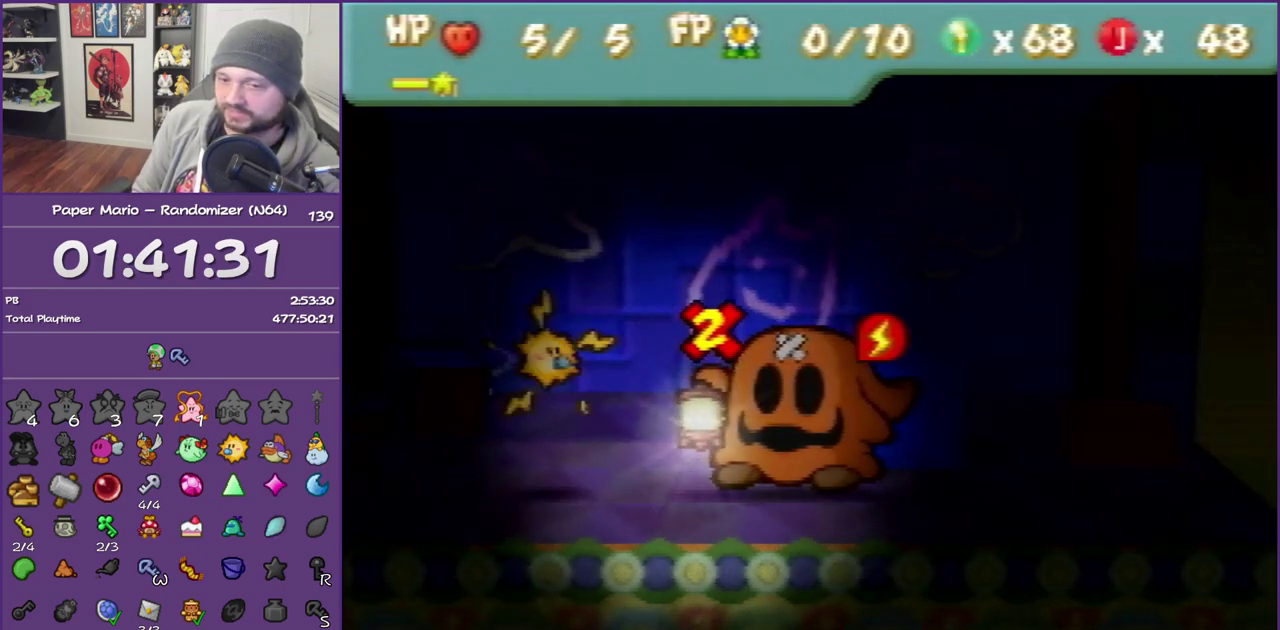
{"buttons": ["B"], "left_stick": "center", "events": [[33, "A", "up"]]}
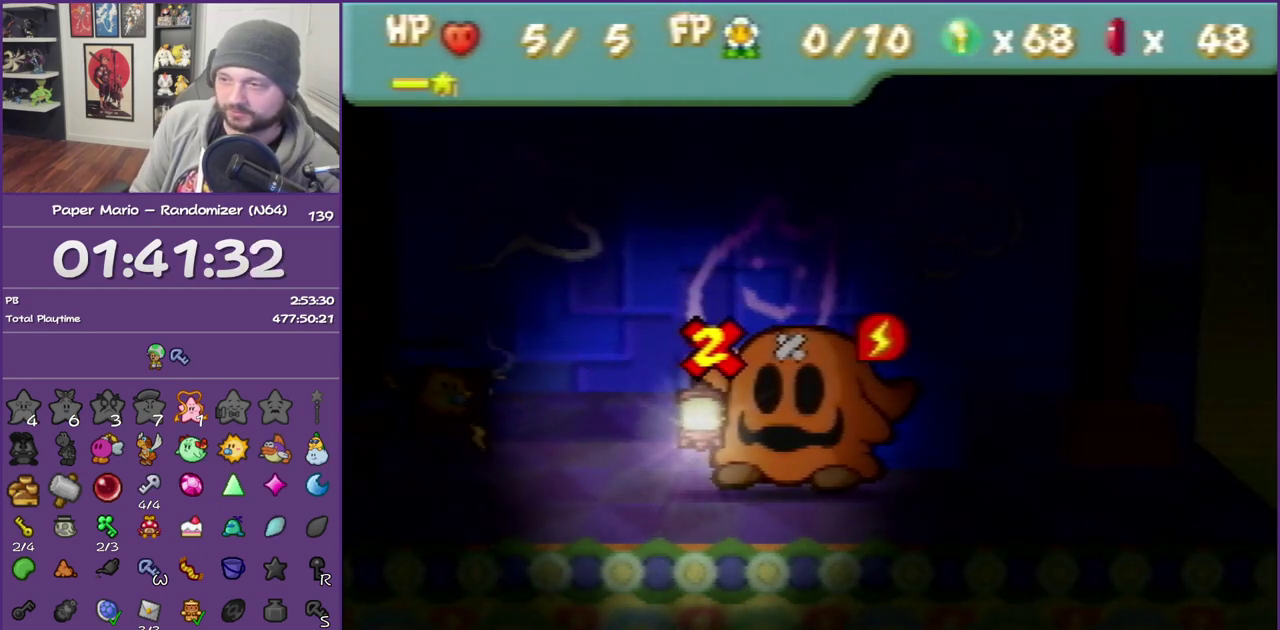
{"buttons": ["B"], "left_stick": "center"}
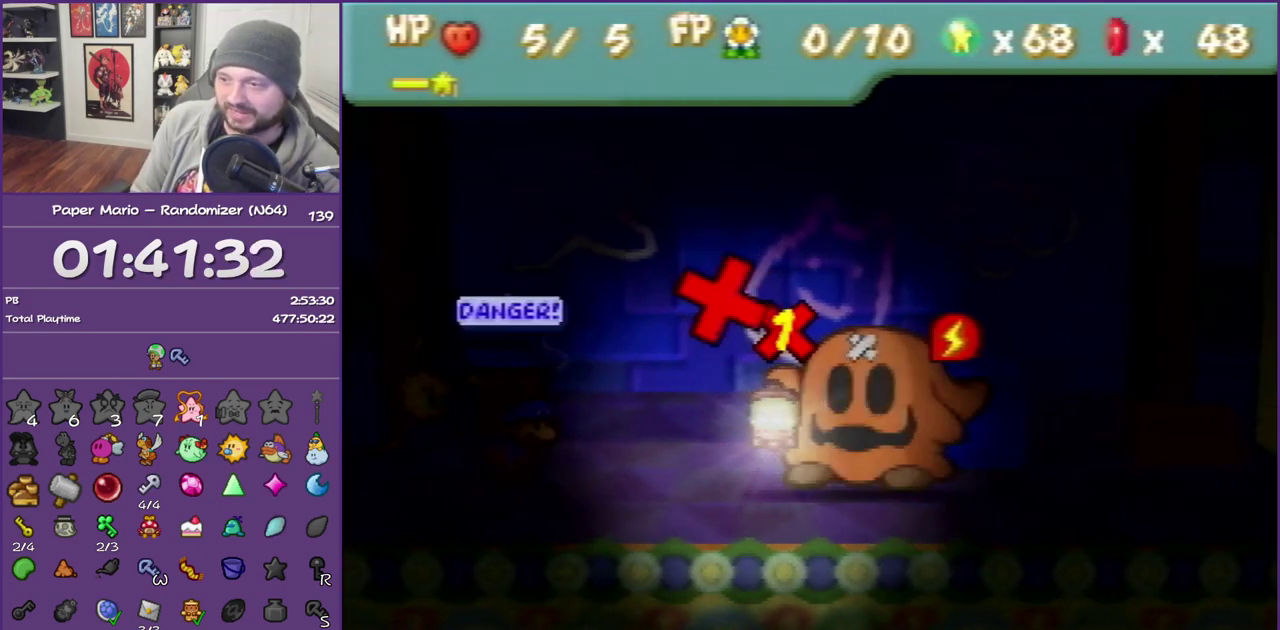
{"buttons": ["B"], "left_stick": "center"}
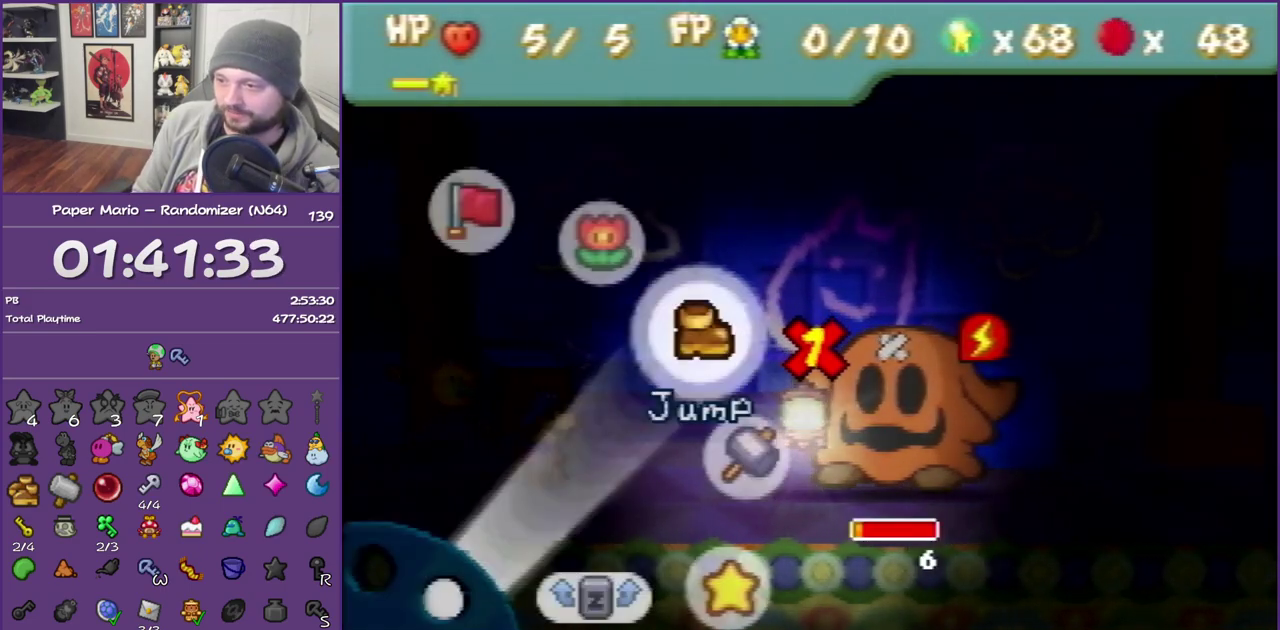
{"buttons": [], "left_stick": "center", "events": [[167, "B", "up"], [317, "A", "down"], [433, "A", "up"]]}
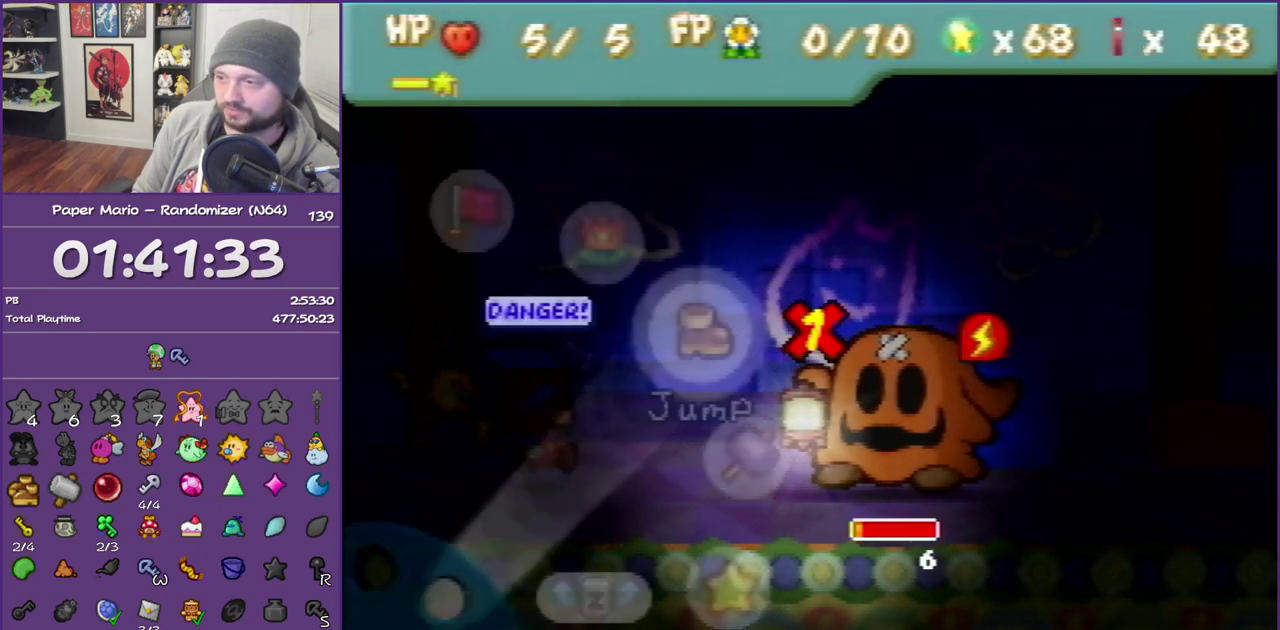
{"buttons": ["A"], "left_stick": "center", "events": [[167, "left_stick", "right"], [317, "left_stick", "center"], [500, "A", "down"]]}
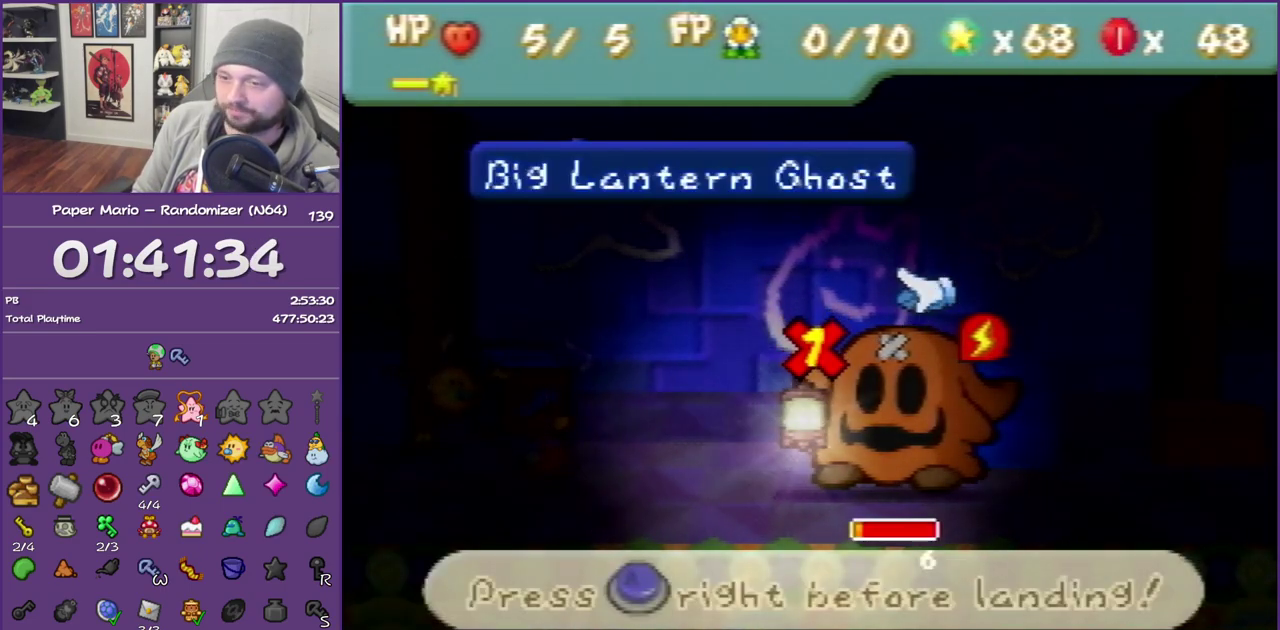
{"buttons": ["A"], "left_stick": "center", "events": [[167, "A", "up"], [433, "A", "down"]]}
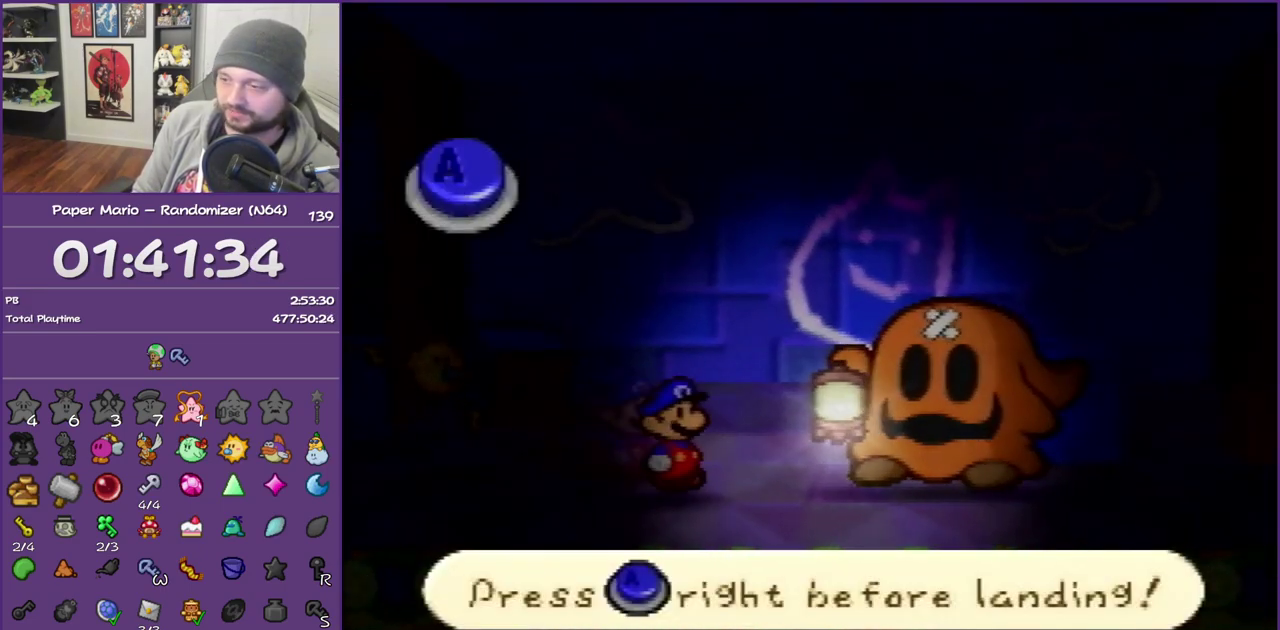
{"buttons": [], "left_stick": "center", "events": [[67, "A", "up"]]}
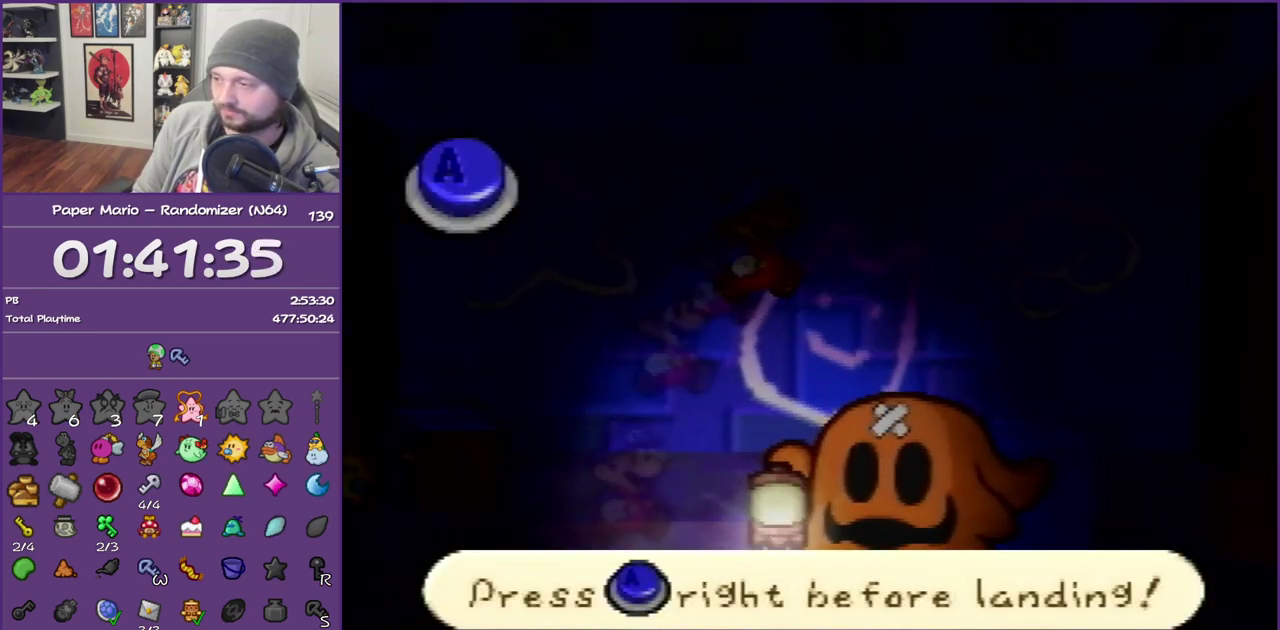
{"buttons": [], "left_stick": "center", "events": [[200, "A", "down"], [317, "A", "up"]]}
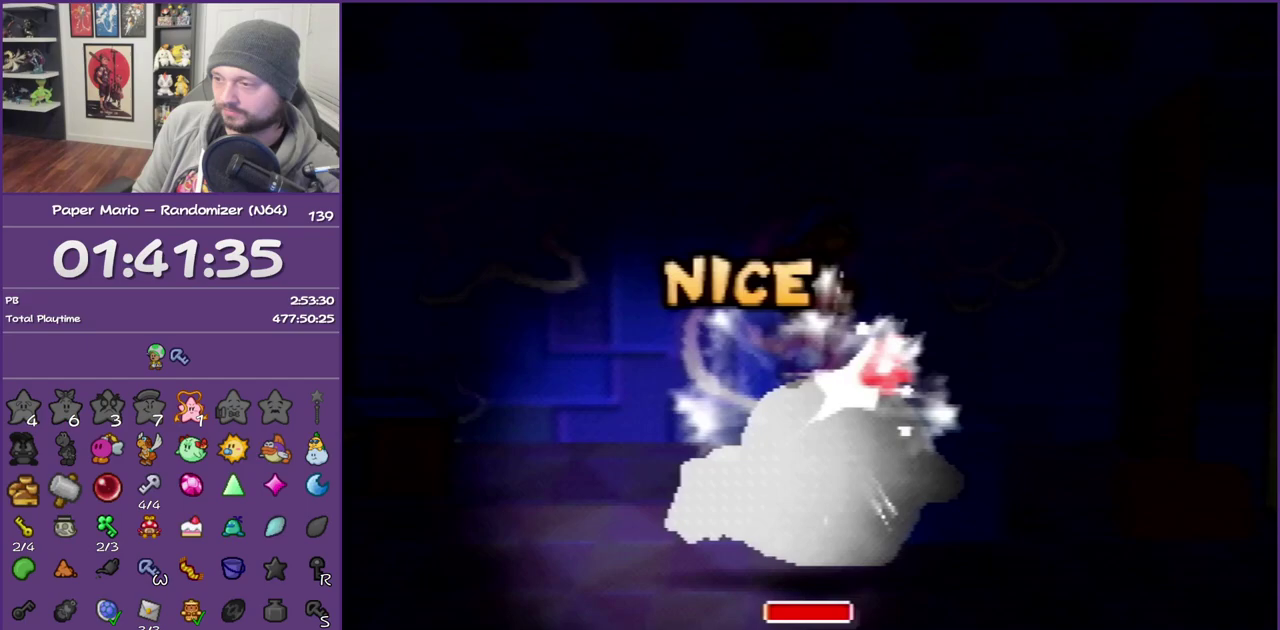
{"buttons": [], "left_stick": "center"}
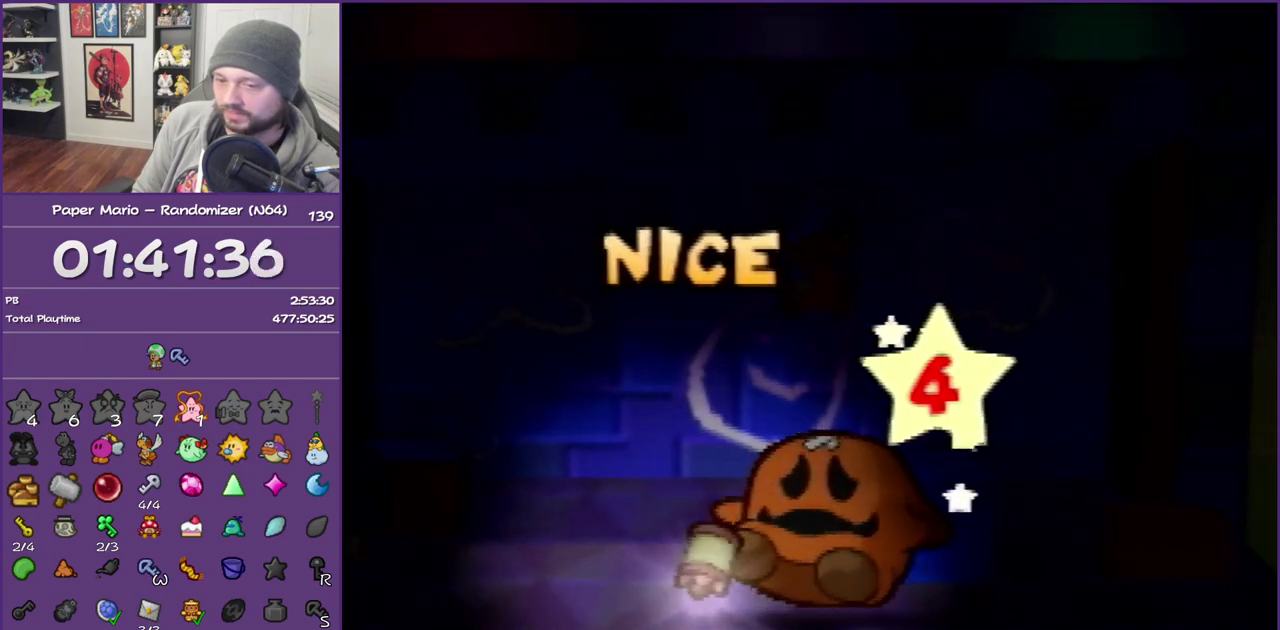
{"buttons": [], "left_stick": "center"}
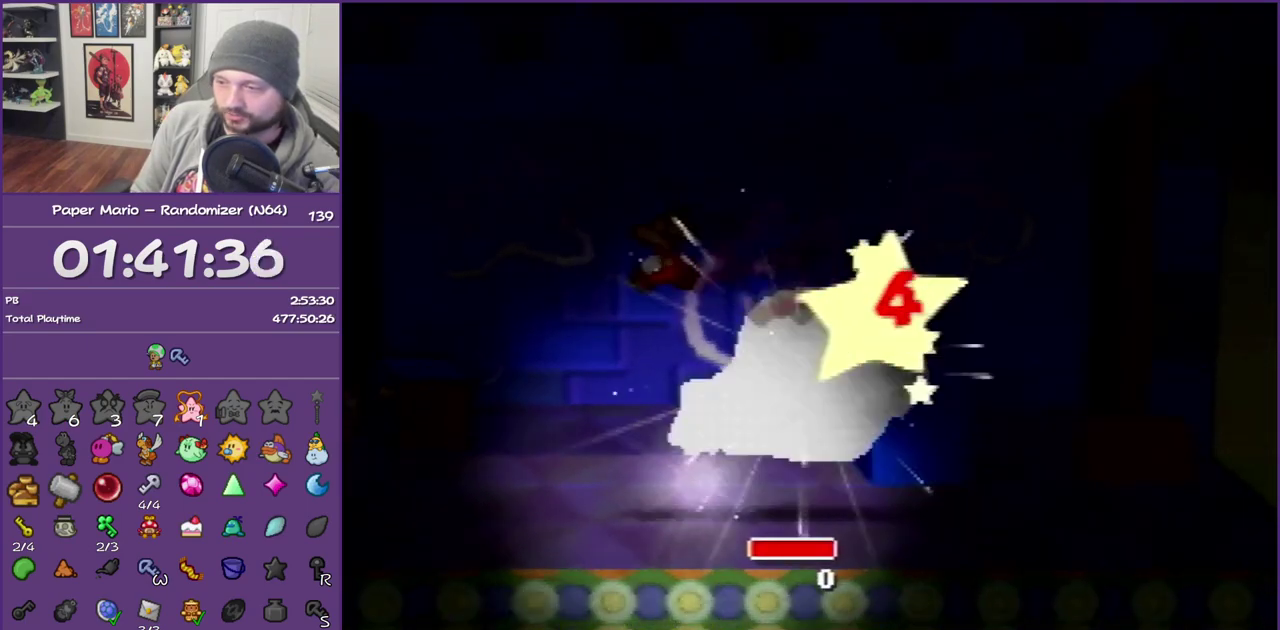
{"buttons": [], "left_stick": "center"}
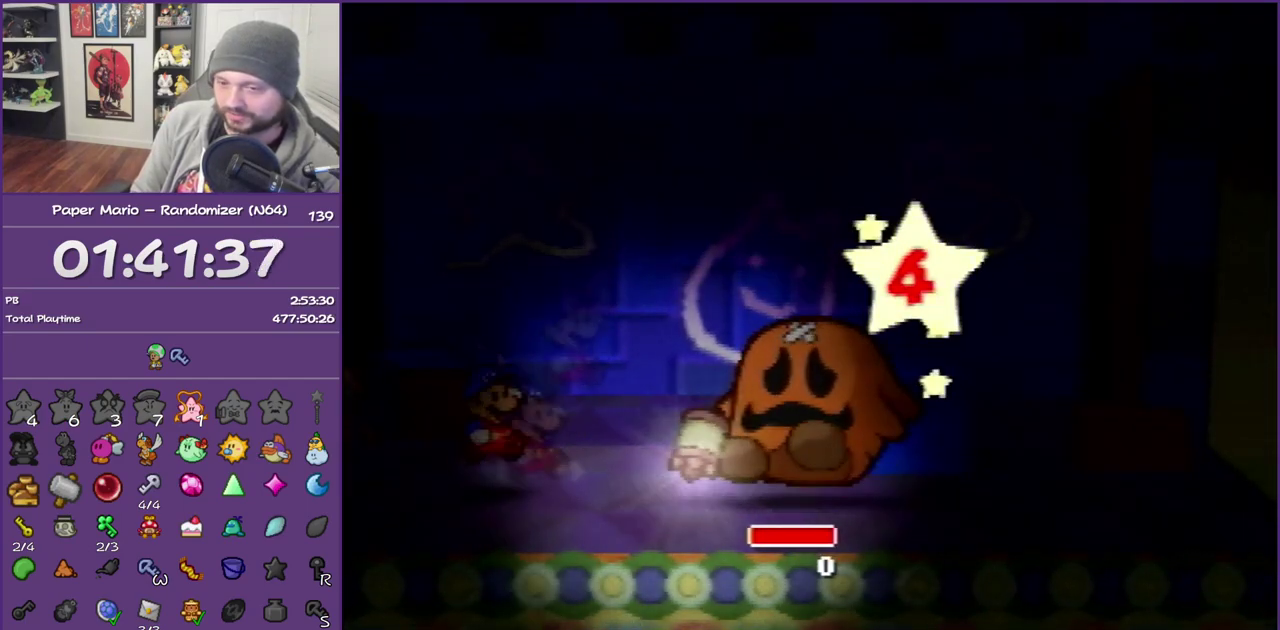
{"buttons": ["B"], "left_stick": "center", "events": [[33, "B", "down"]]}